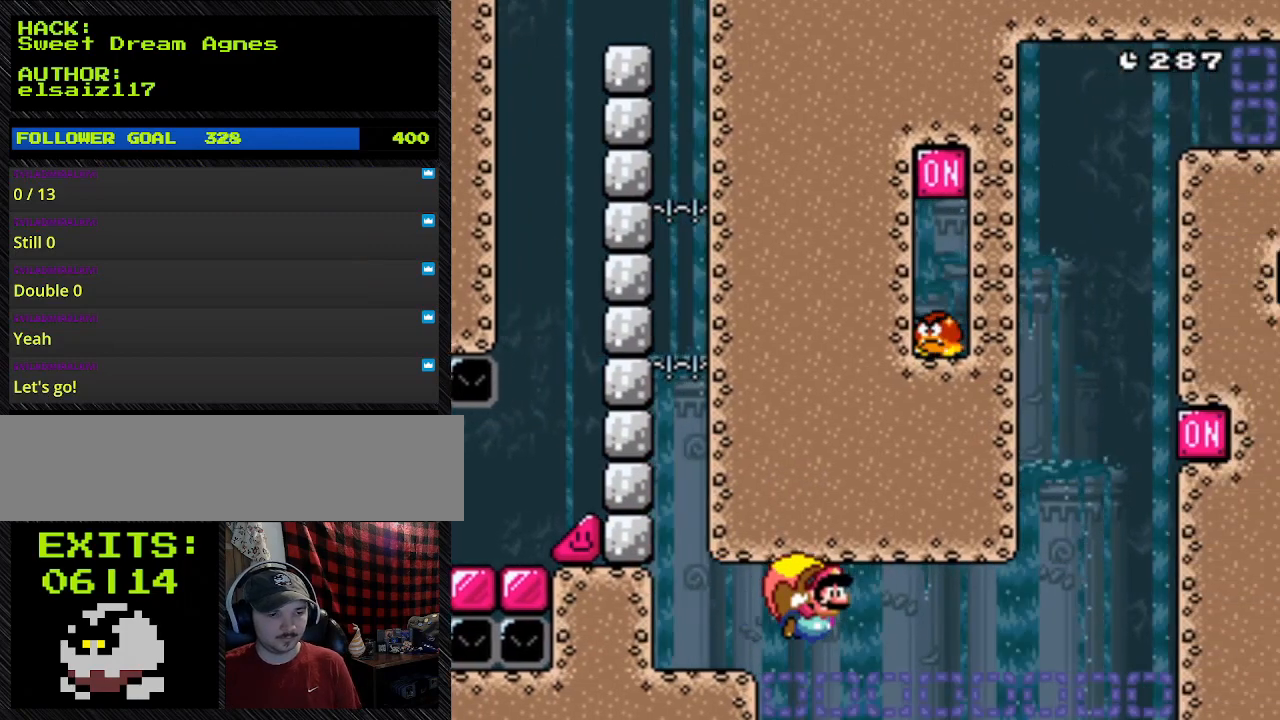
Gameplay with a controller (Nintendo layout); each line is a JSON object with the inputs held at the frame after it. "events" lists button and stick changes between this image and that frame as [ms after this image, input, new state], when the widget could be followed in between. Not read: L3 R3 Z.
{"buttons": ["Y", "DPAD_LEFT"], "events": []}
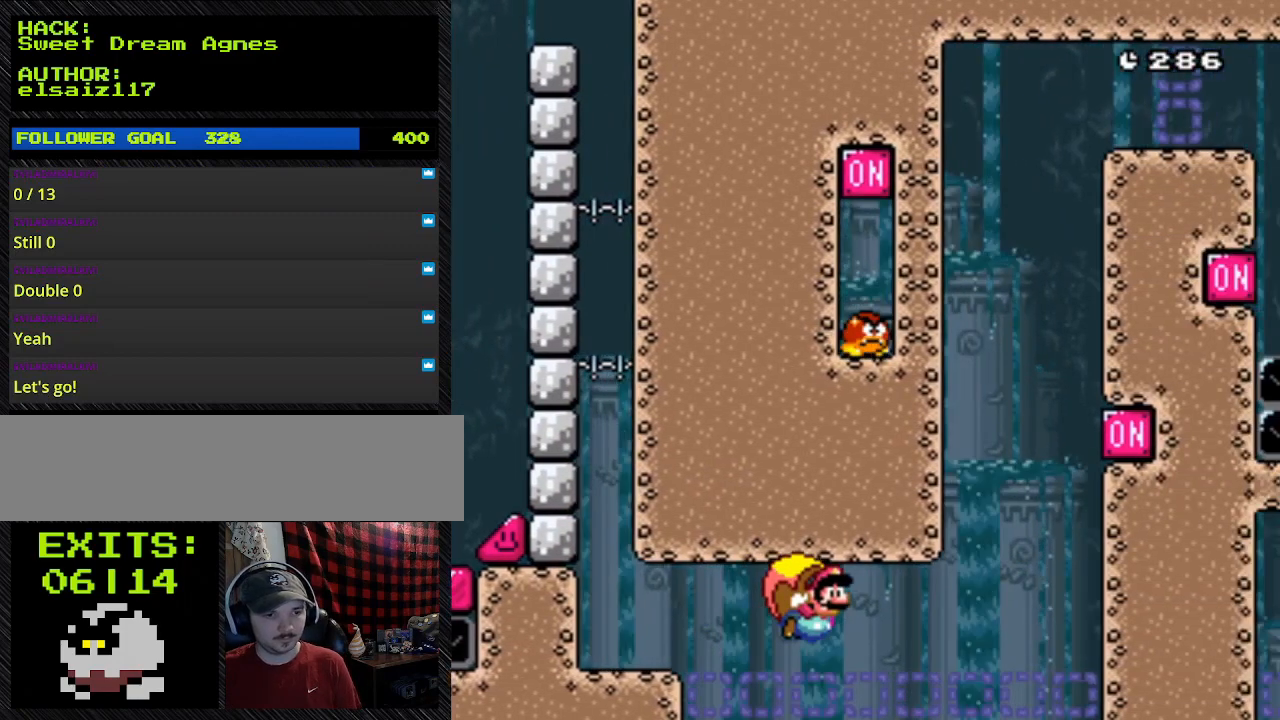
{"buttons": ["Y", "DPAD_LEFT"], "events": []}
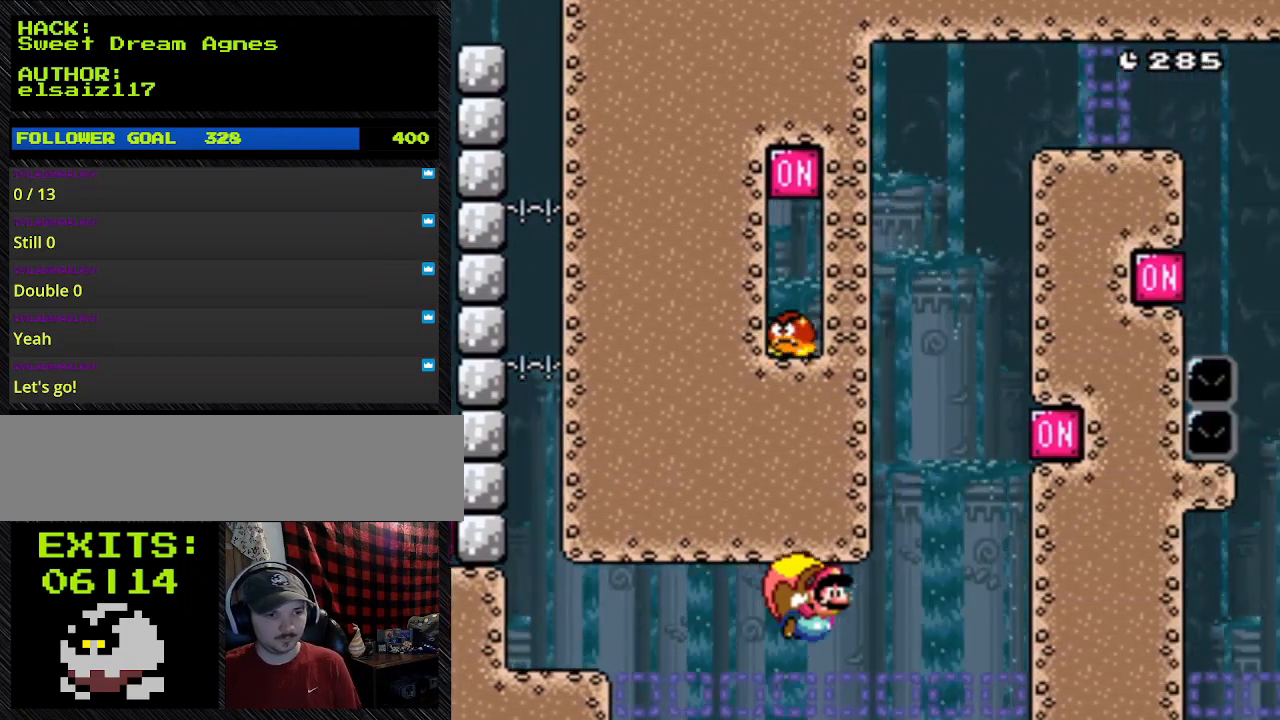
{"buttons": ["Y", "DPAD_LEFT"], "events": []}
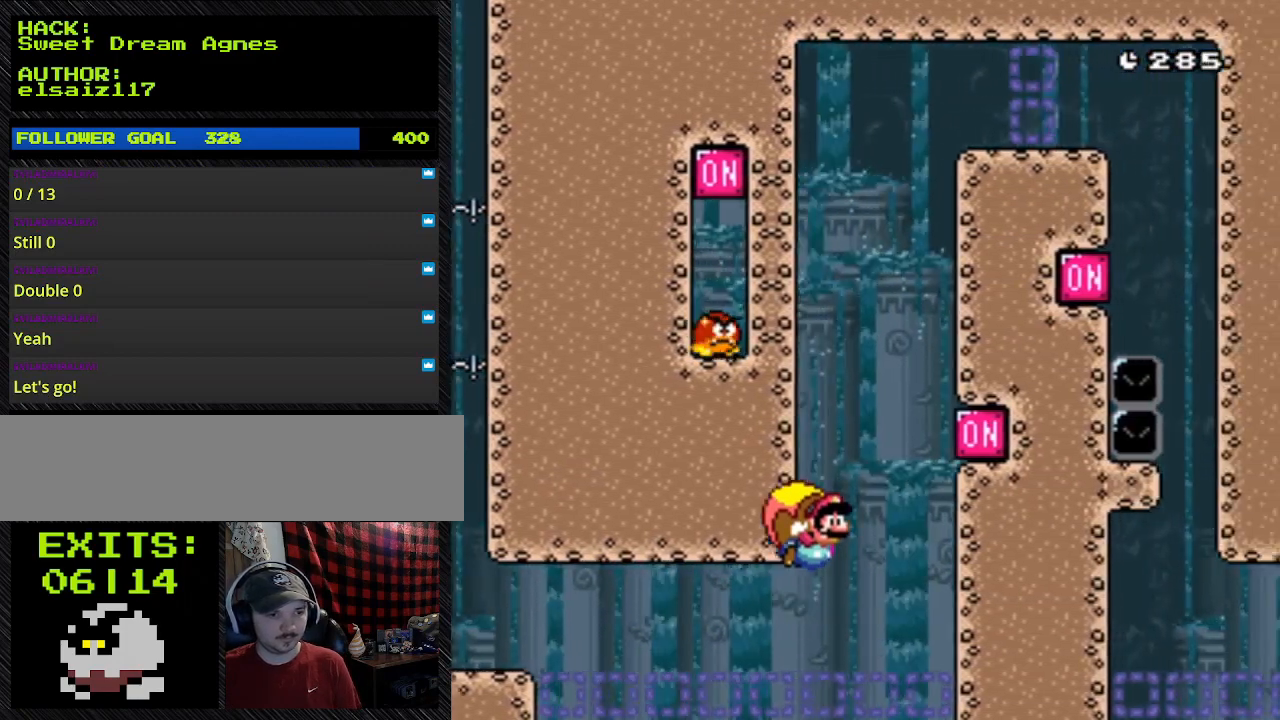
{"buttons": ["Y", "DPAD_LEFT"], "events": []}
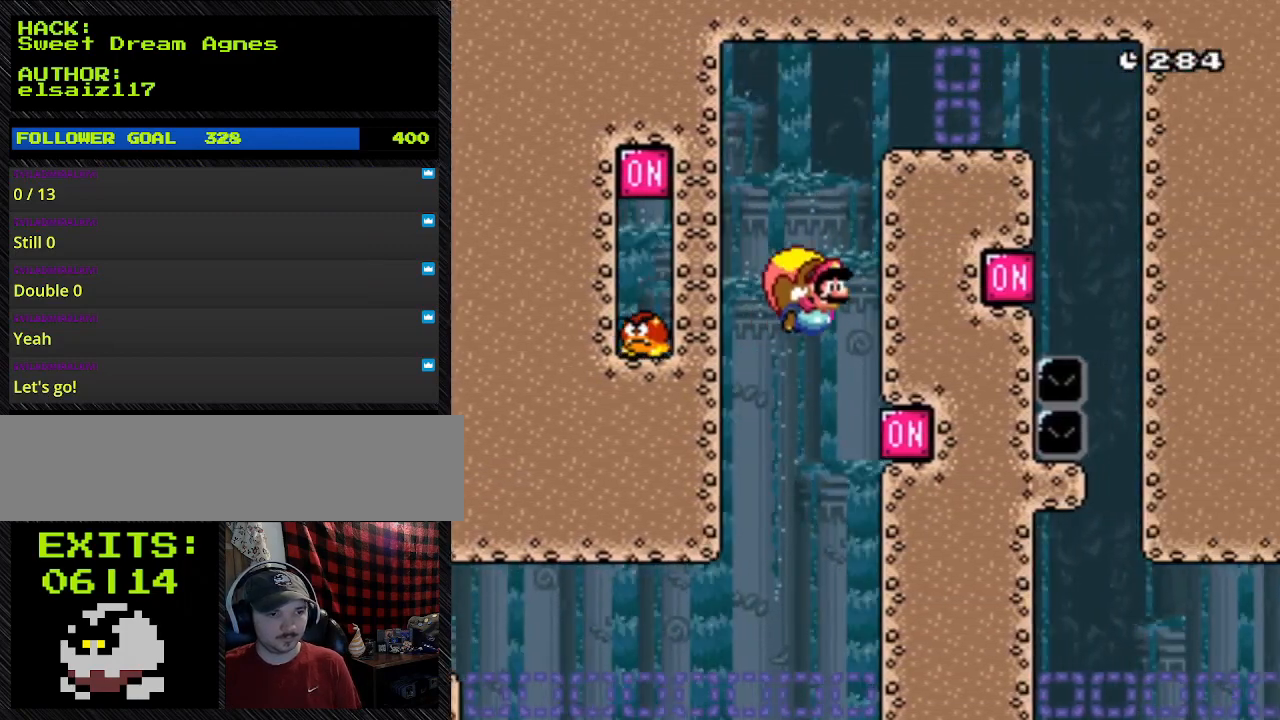
{"buttons": ["Y", "DPAD_LEFT"], "events": []}
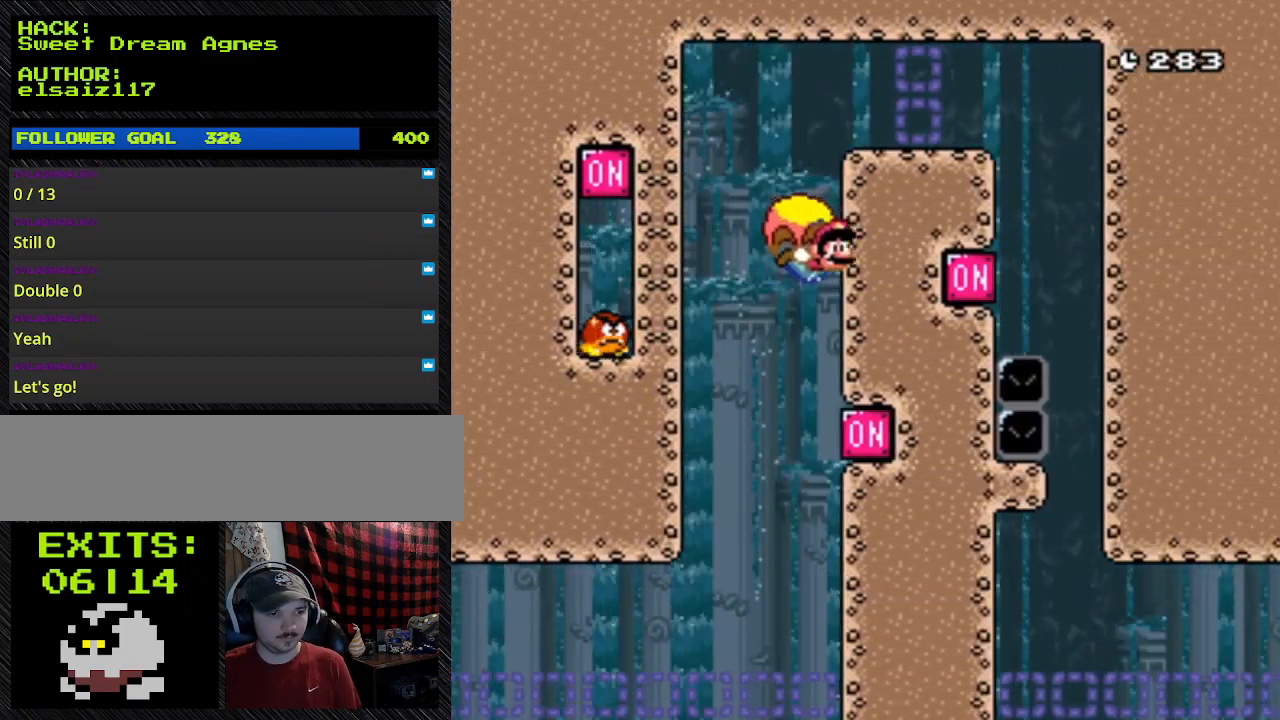
{"buttons": ["Y", "DPAD_RIGHT"], "events": [[33, "DPAD_LEFT", "up"], [33, "DPAD_RIGHT", "down"]]}
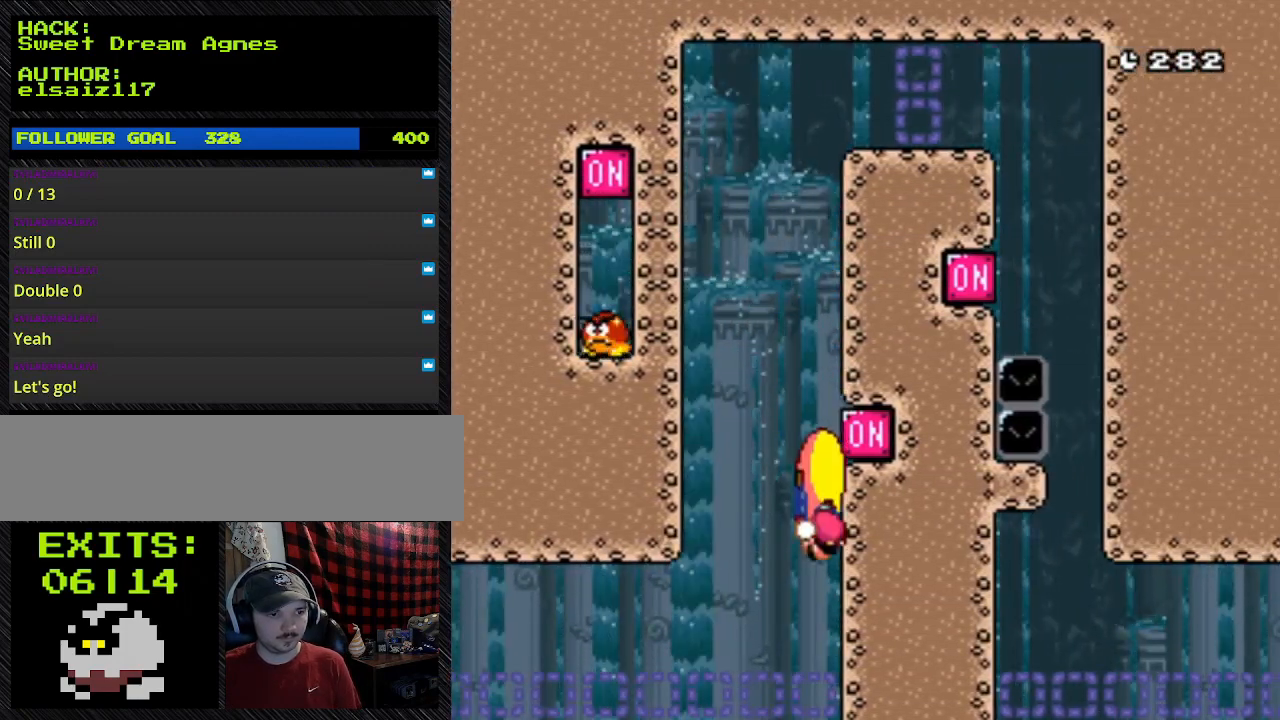
{"buttons": ["Y", "DPAD_RIGHT"], "events": []}
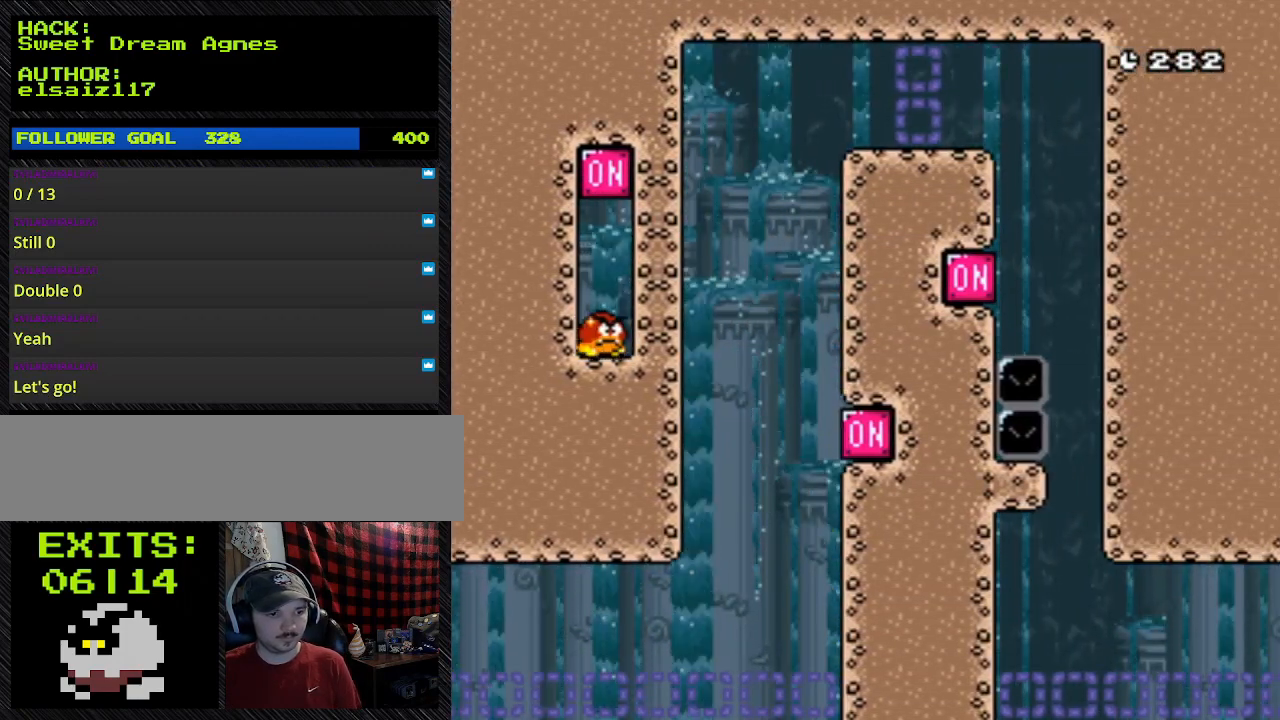
{"buttons": ["Y", "DPAD_LEFT"], "events": [[167, "DPAD_LEFT", "down"], [167, "DPAD_RIGHT", "up"]]}
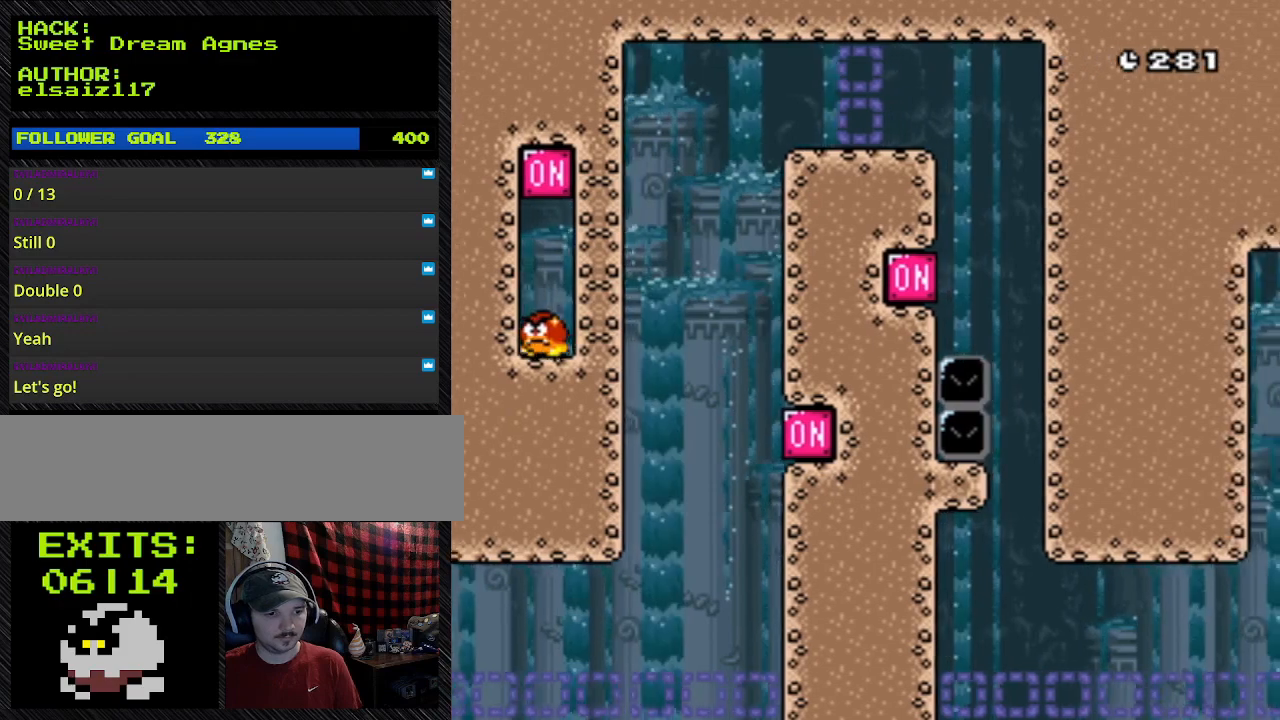
{"buttons": ["Y"], "events": [[333, "DPAD_LEFT", "up"]]}
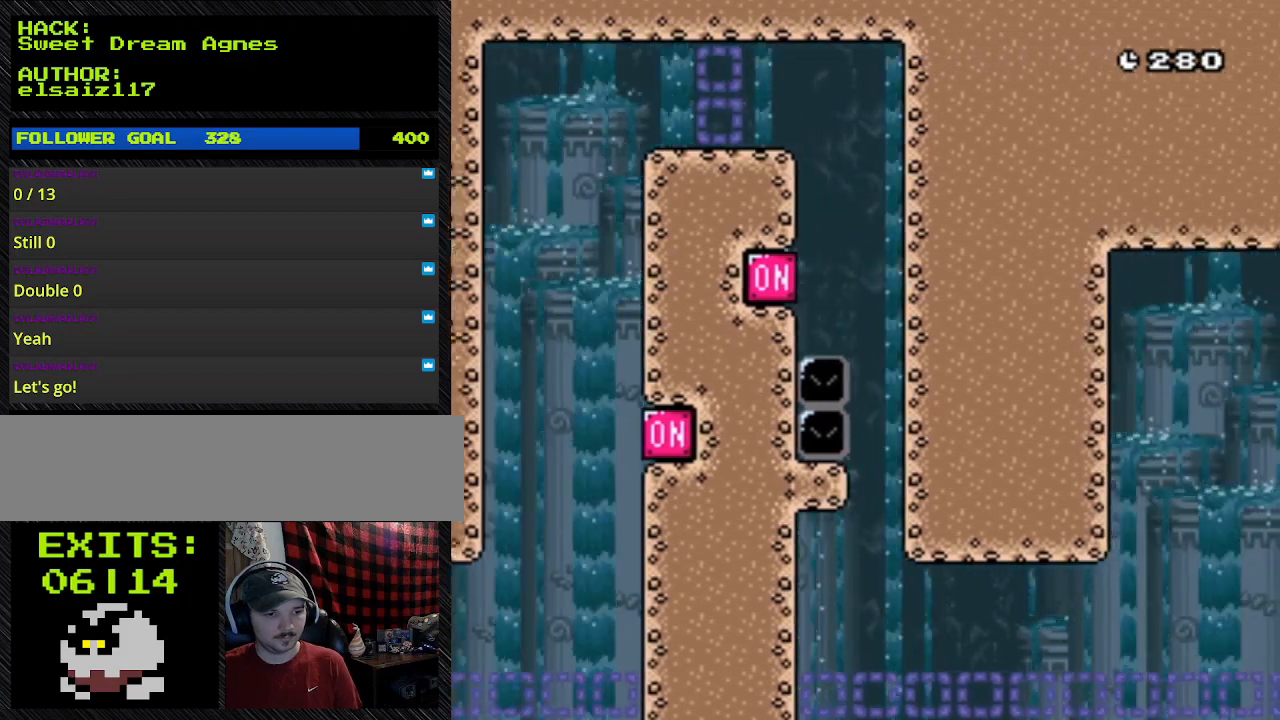
{"buttons": ["Y", "DPAD_LEFT"], "events": [[67, "DPAD_LEFT", "down"]]}
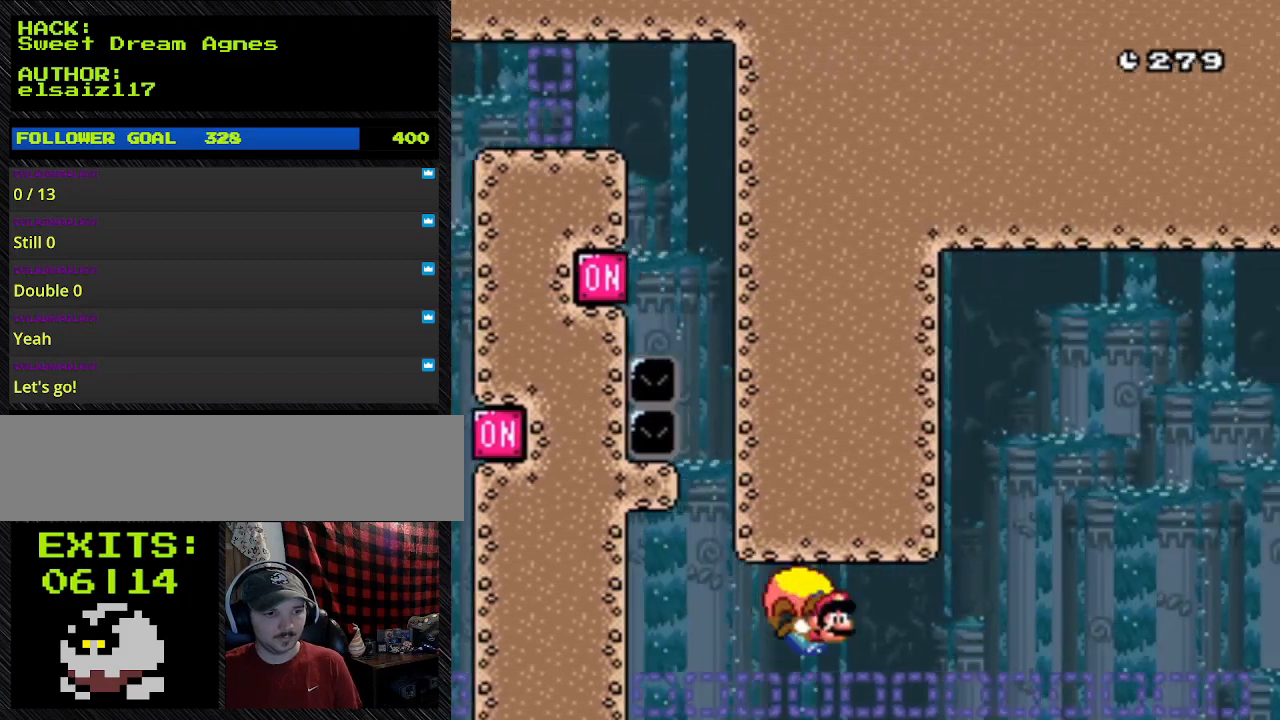
{"buttons": ["Y"], "events": [[267, "DPAD_LEFT", "up"]]}
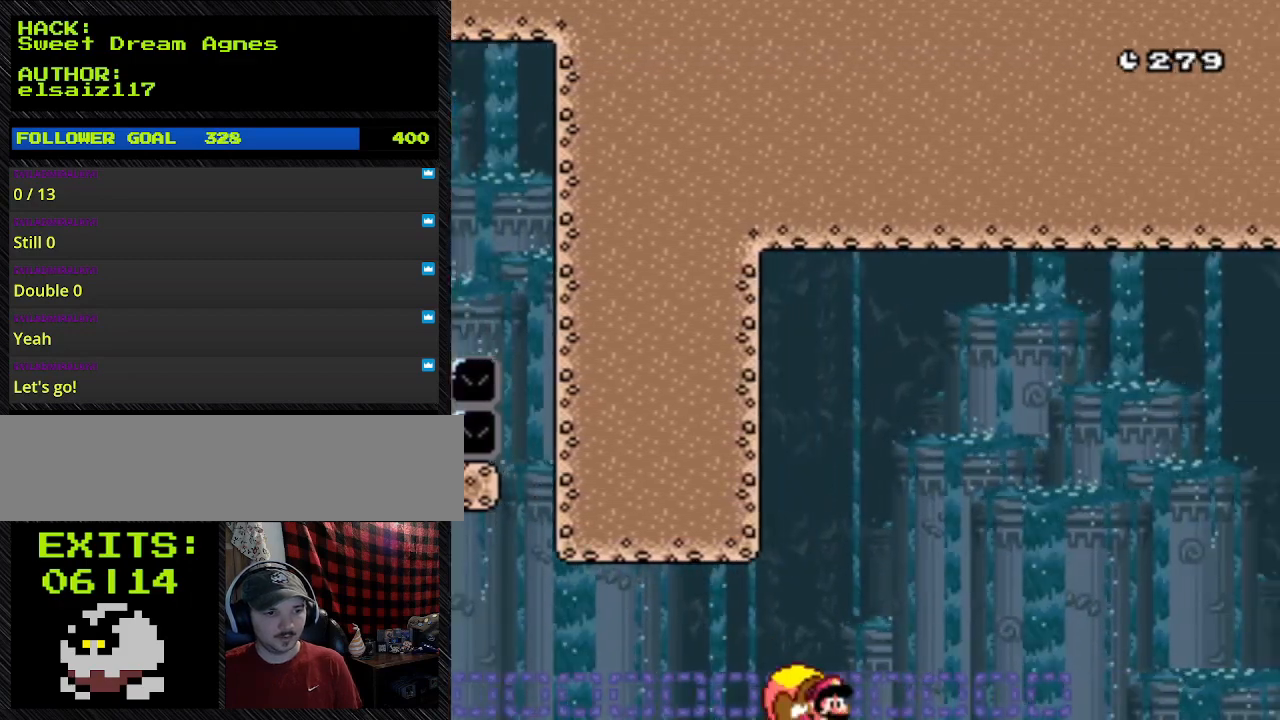
{"buttons": ["Y", "DPAD_LEFT"], "events": [[33, "DPAD_LEFT", "down"]]}
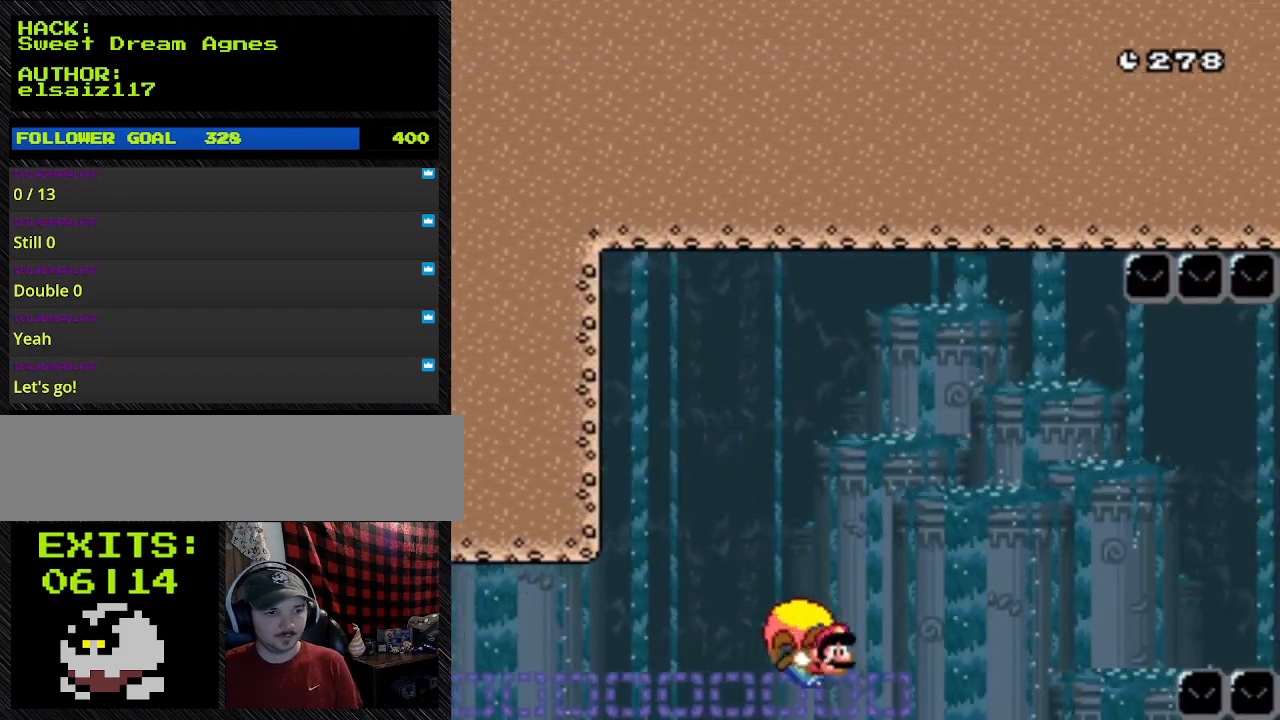
{"buttons": ["Y", "DPAD_LEFT"], "events": []}
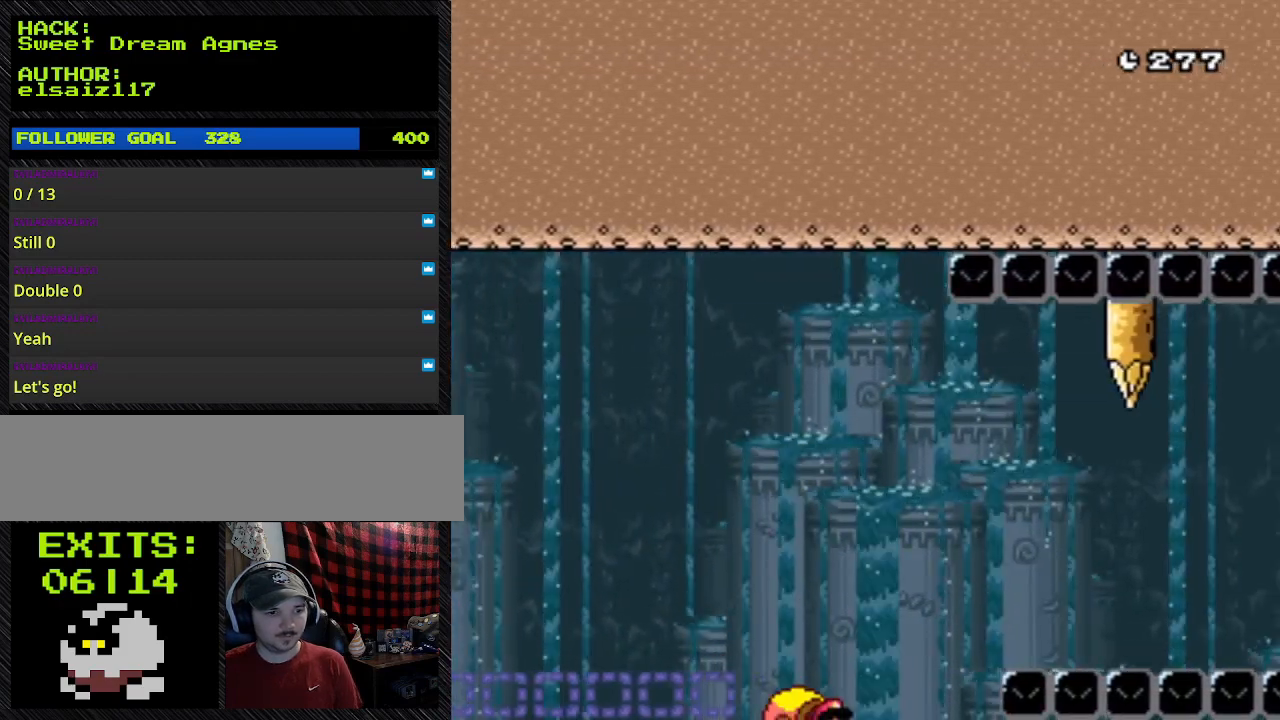
{"buttons": ["Y"], "events": [[200, "DPAD_LEFT", "up"]]}
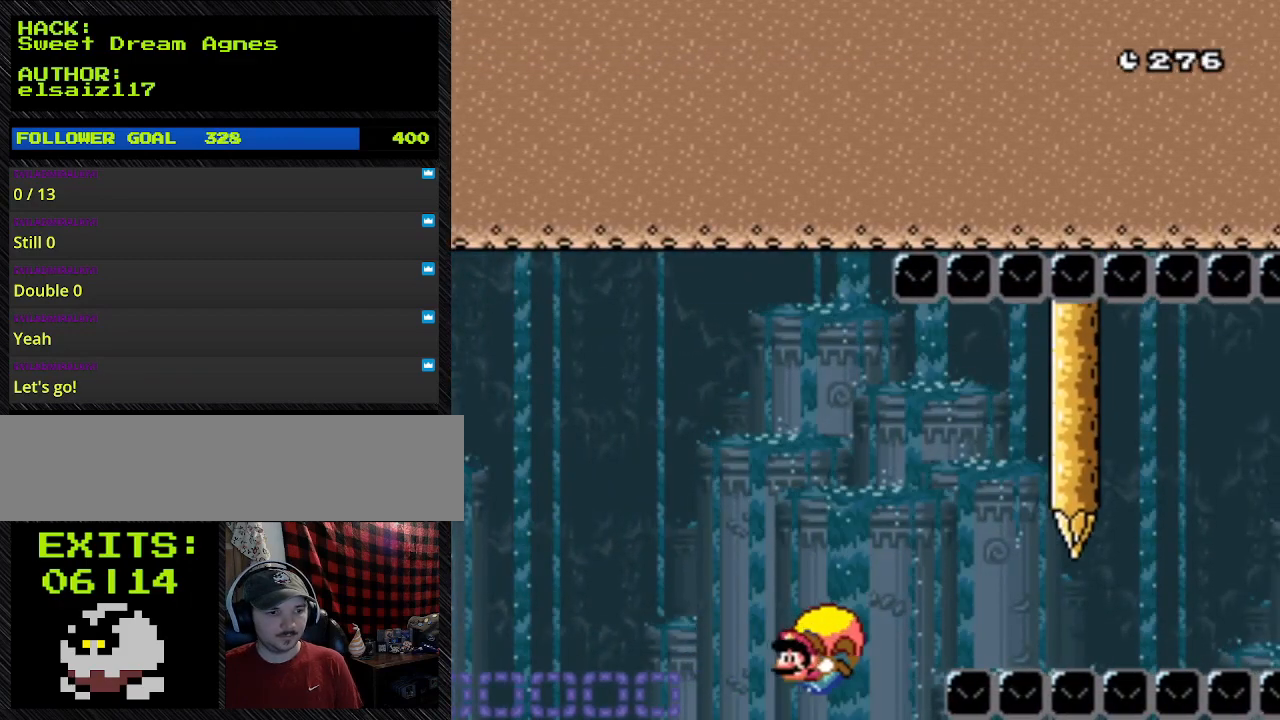
{"buttons": ["X", "Y", "DPAD_LEFT"], "events": [[200, "DPAD_LEFT", "down"], [200, "X", "down"]]}
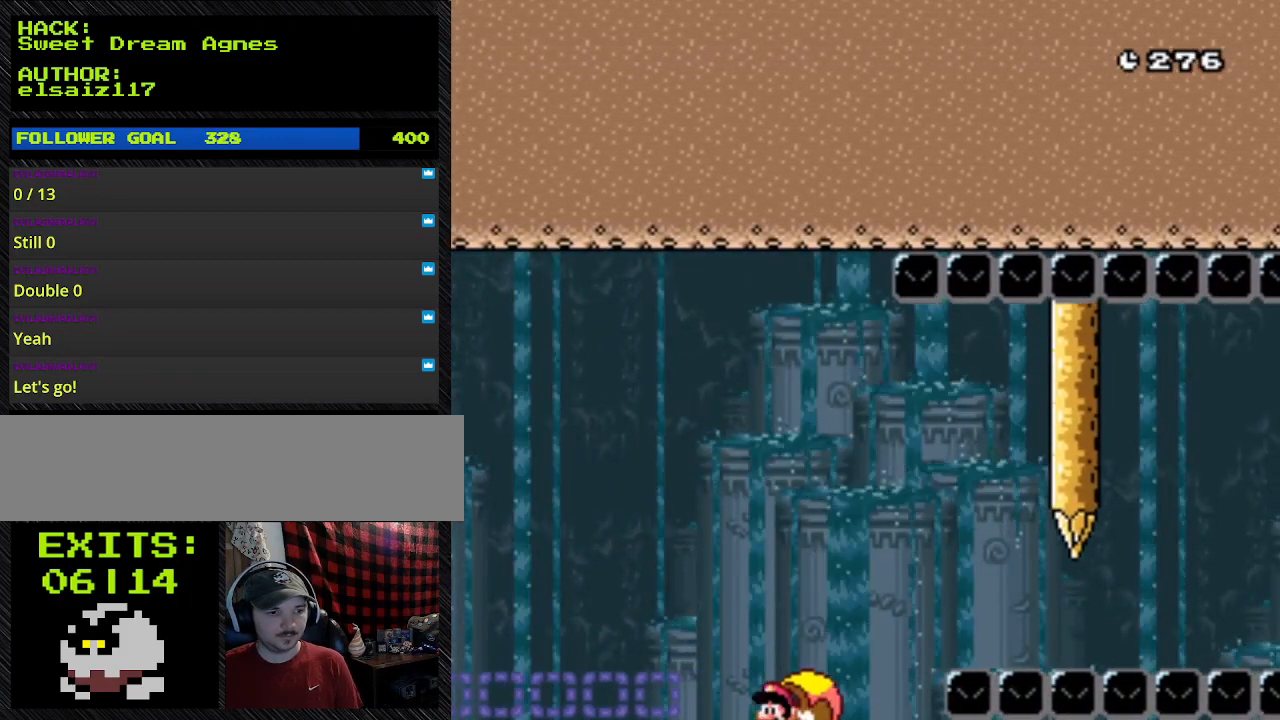
{"buttons": ["Y", "DPAD_UP", "DPAD_RIGHT"], "events": [[167, "DPAD_LEFT", "up"], [167, "DPAD_RIGHT", "down"], [167, "DPAD_UP", "down"], [167, "X", "up"]]}
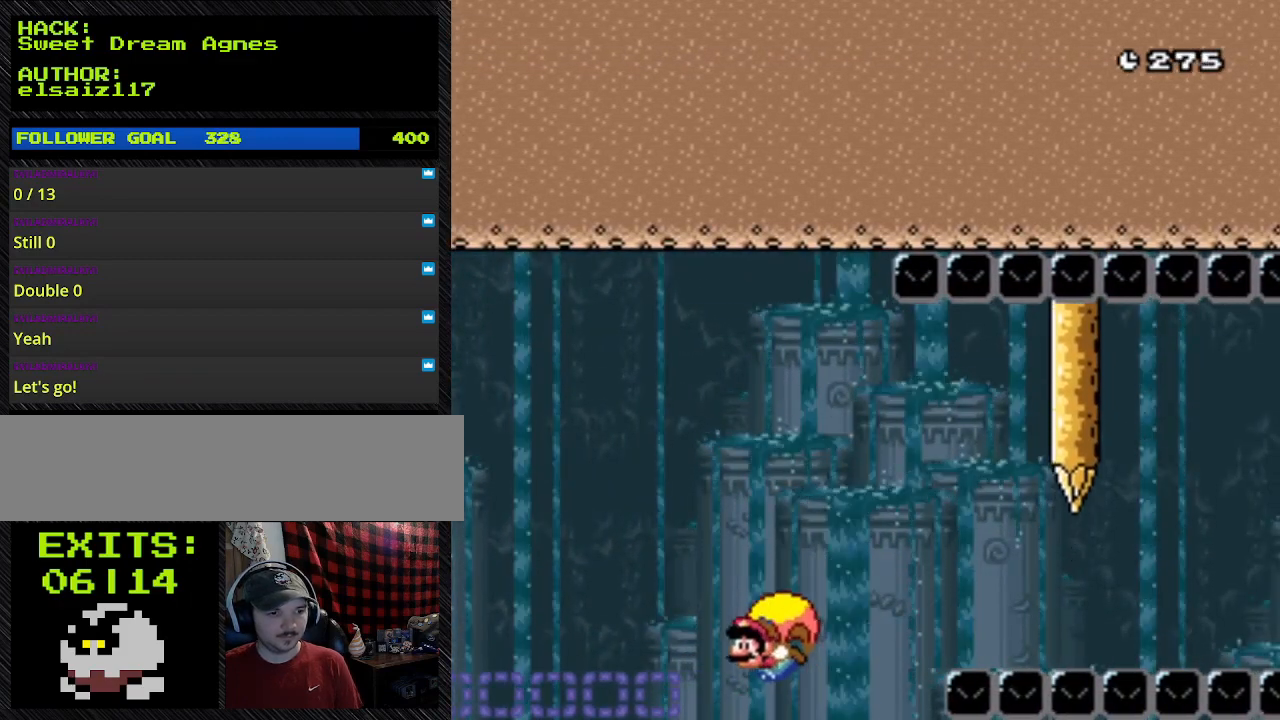
{"buttons": ["Y", "DPAD_RIGHT"], "events": [[133, "DPAD_UP", "up"]]}
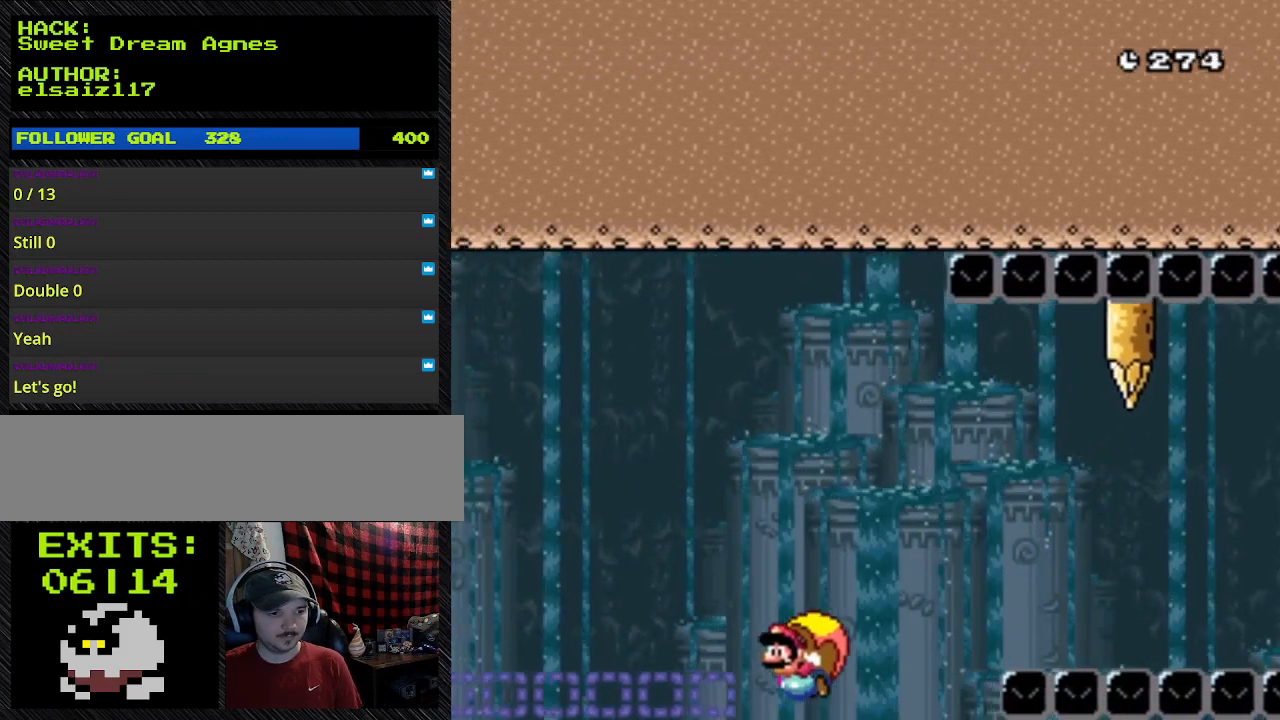
{"buttons": ["Y", "DPAD_RIGHT"], "events": []}
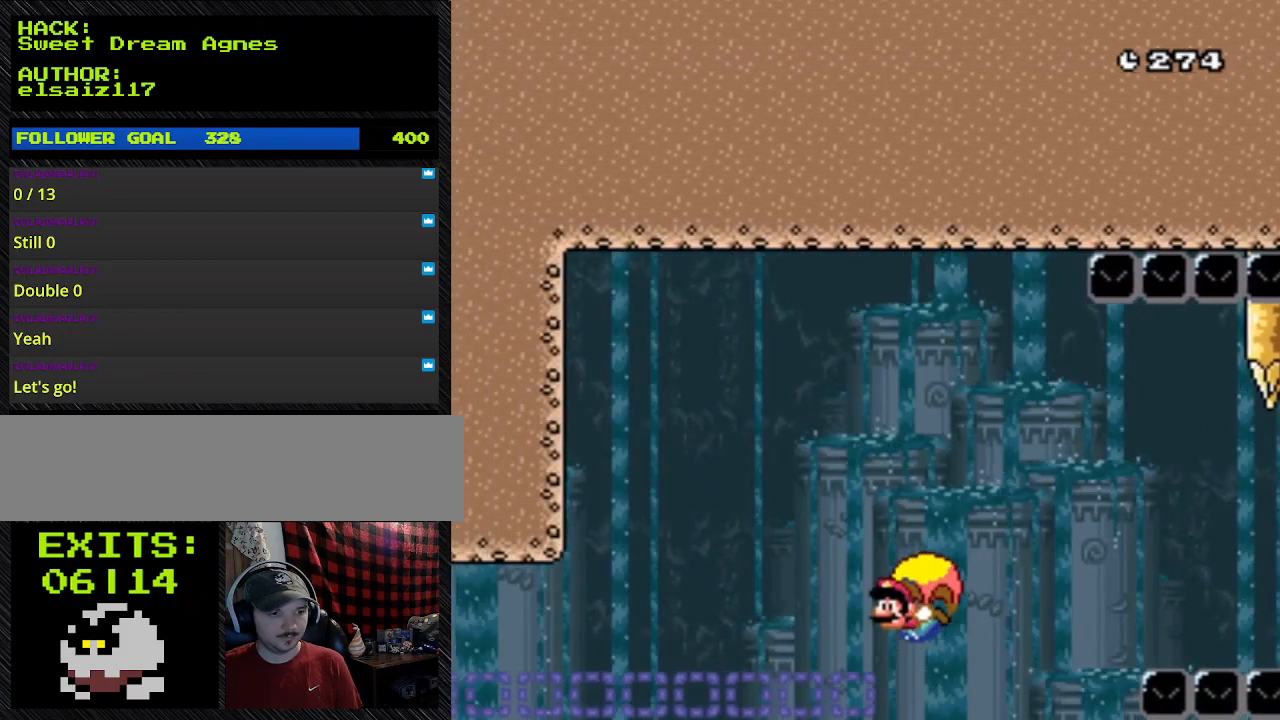
{"buttons": ["Y"], "events": [[233, "DPAD_RIGHT", "up"]]}
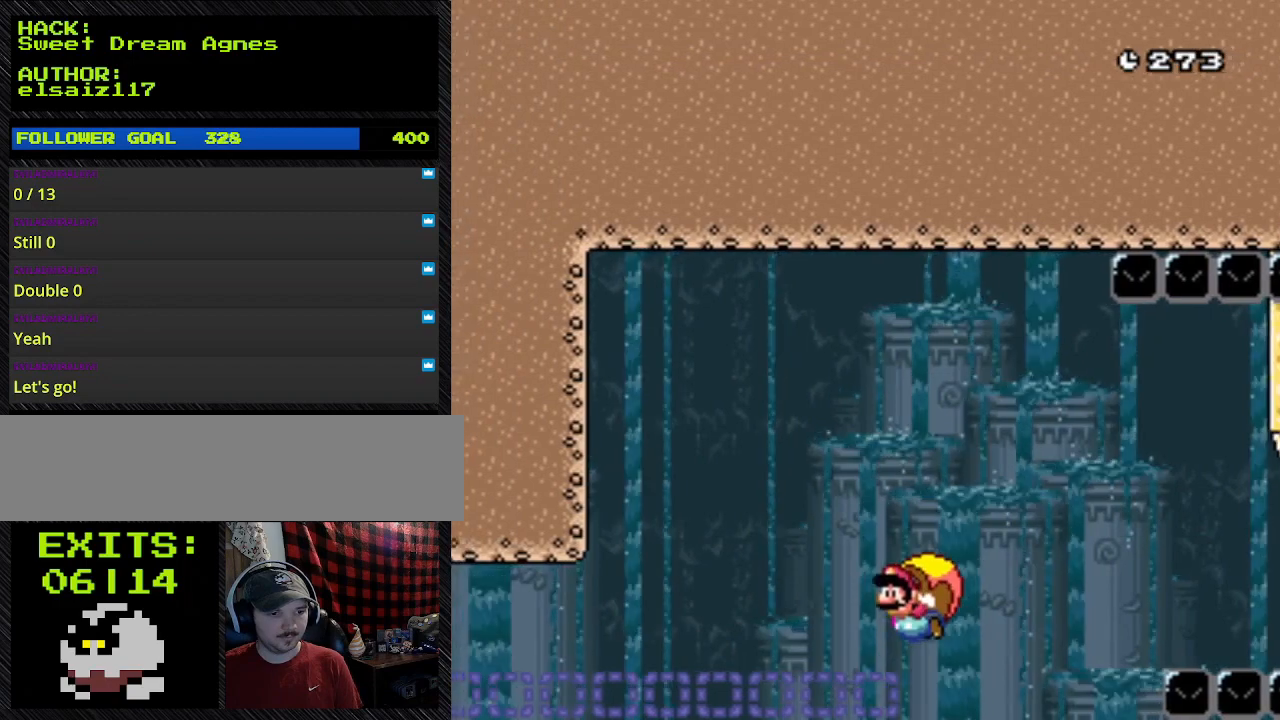
{"buttons": ["Y", "DPAD_RIGHT"], "events": [[233, "DPAD_RIGHT", "down"]]}
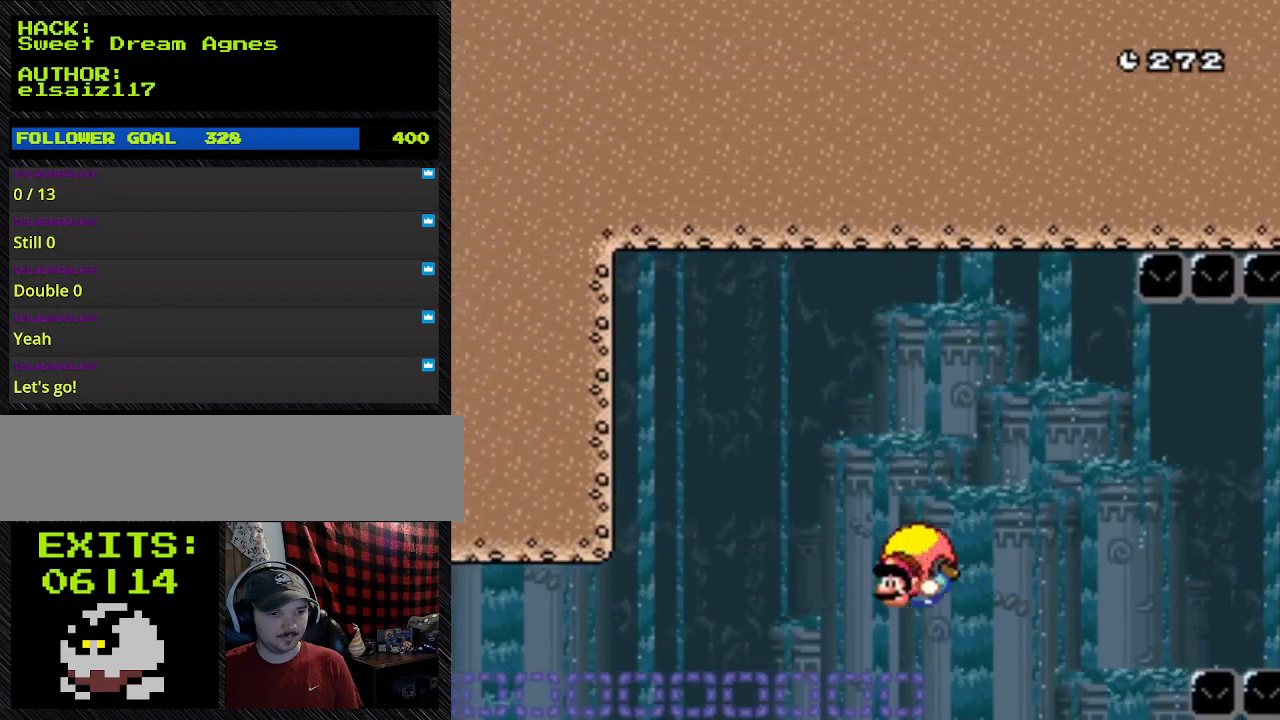
{"buttons": ["Y"], "events": [[333, "DPAD_RIGHT", "up"]]}
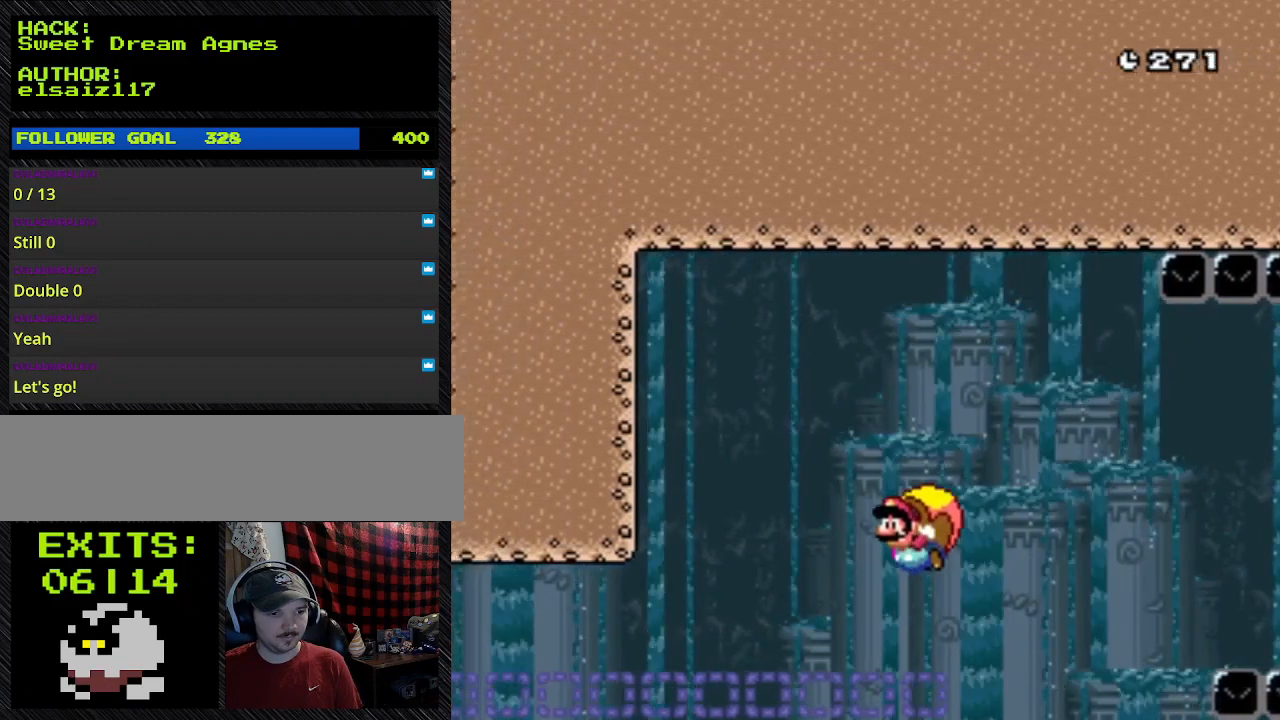
{"buttons": ["Y", "DPAD_RIGHT"], "events": [[67, "DPAD_RIGHT", "down"]]}
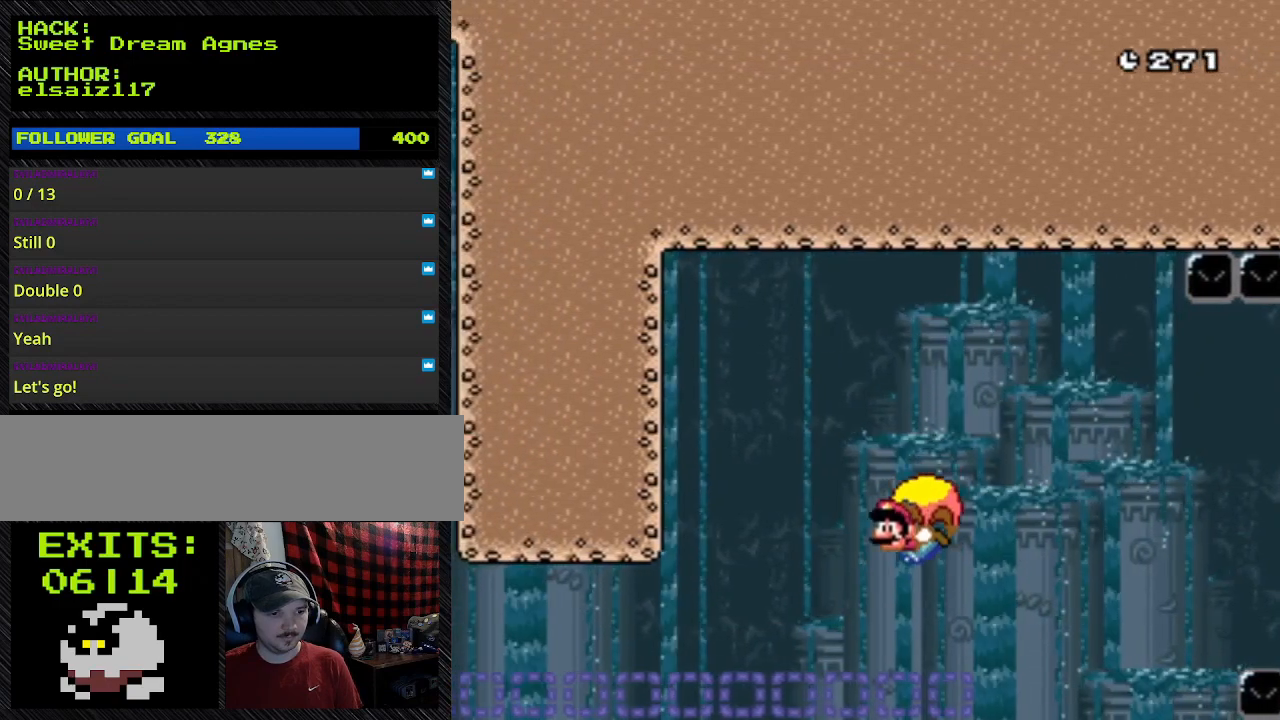
{"buttons": ["Y", "DPAD_RIGHT"], "events": []}
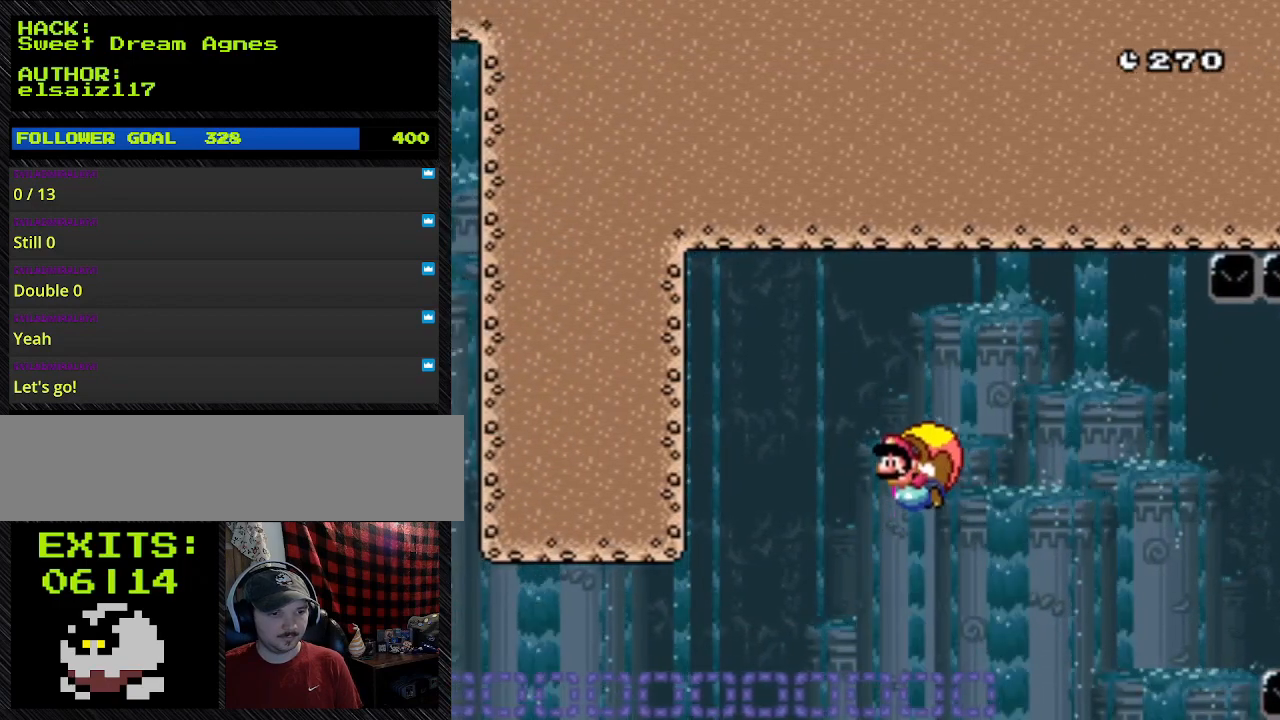
{"buttons": ["Y", "DPAD_RIGHT"], "events": []}
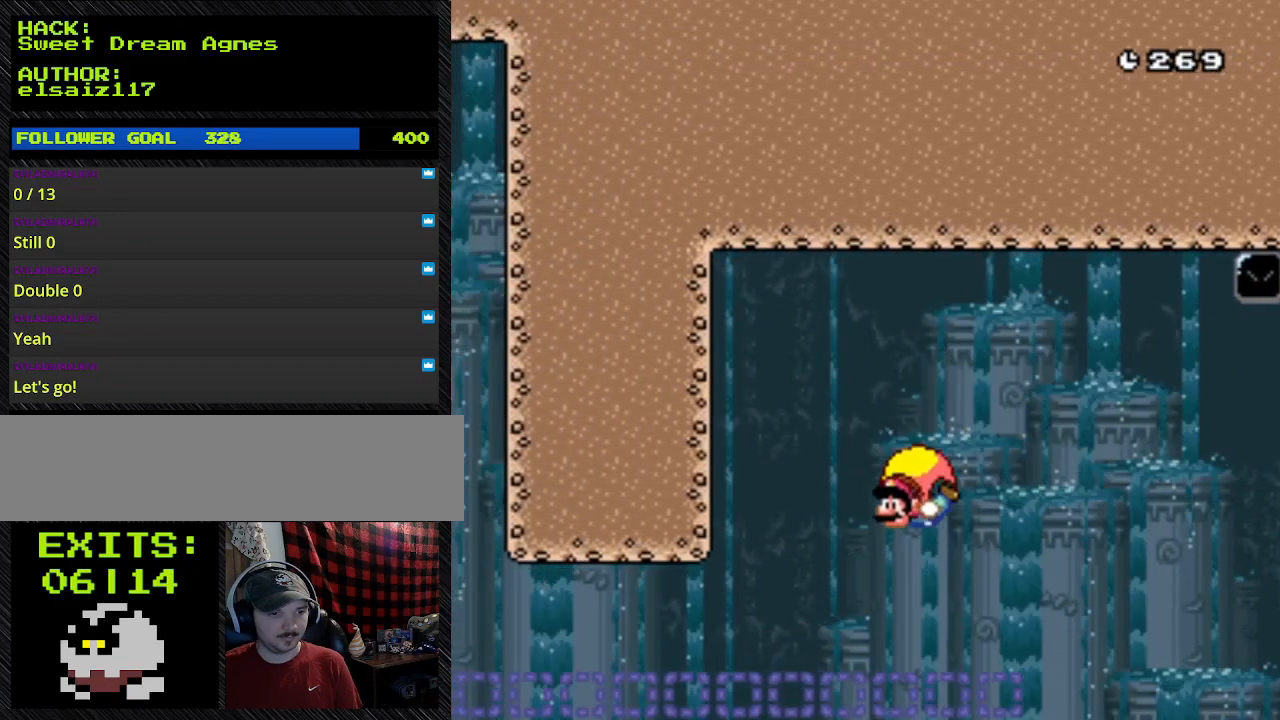
{"buttons": ["Y", "DPAD_RIGHT"], "events": [[200, "DPAD_RIGHT", "up"], [300, "DPAD_RIGHT", "down"]]}